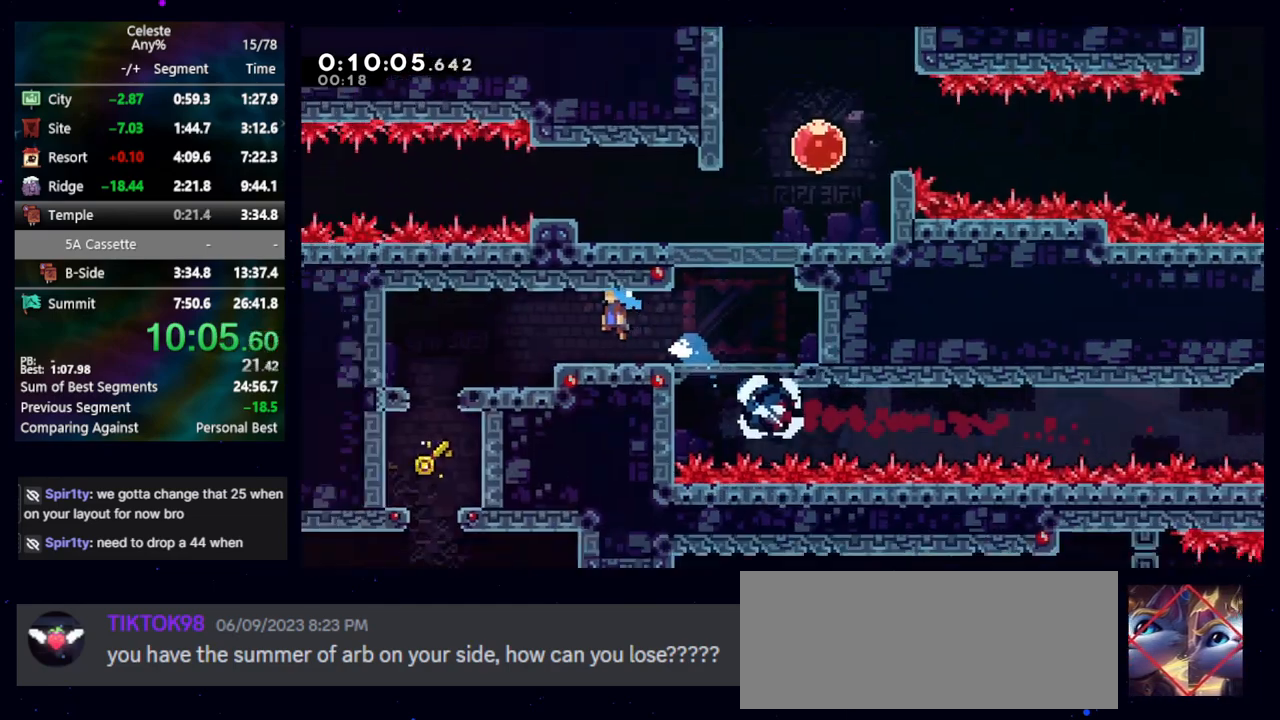
Gameplay with keyboard; each line is a JSON object with the keys held at the frame after it. "events" lists presses ("down") and releases ("up") of "cb", "dash", "dash2", "demo", "down", "grab", "jump", "jump2", "left", "pause", "rcb", "right", "talk", "up" and "upconfirm" between this image and that frame as [ms after this image, input, new state], when the widget could be followed in between. No other keys are recorded. Mouse input is not recorded. Key names are as the overlay labels them; some are game actions (e.g. jump) rather than physical keys. Not read: other_keys.
{"keys": ["left"], "events": [[50, "cb", "up"]]}
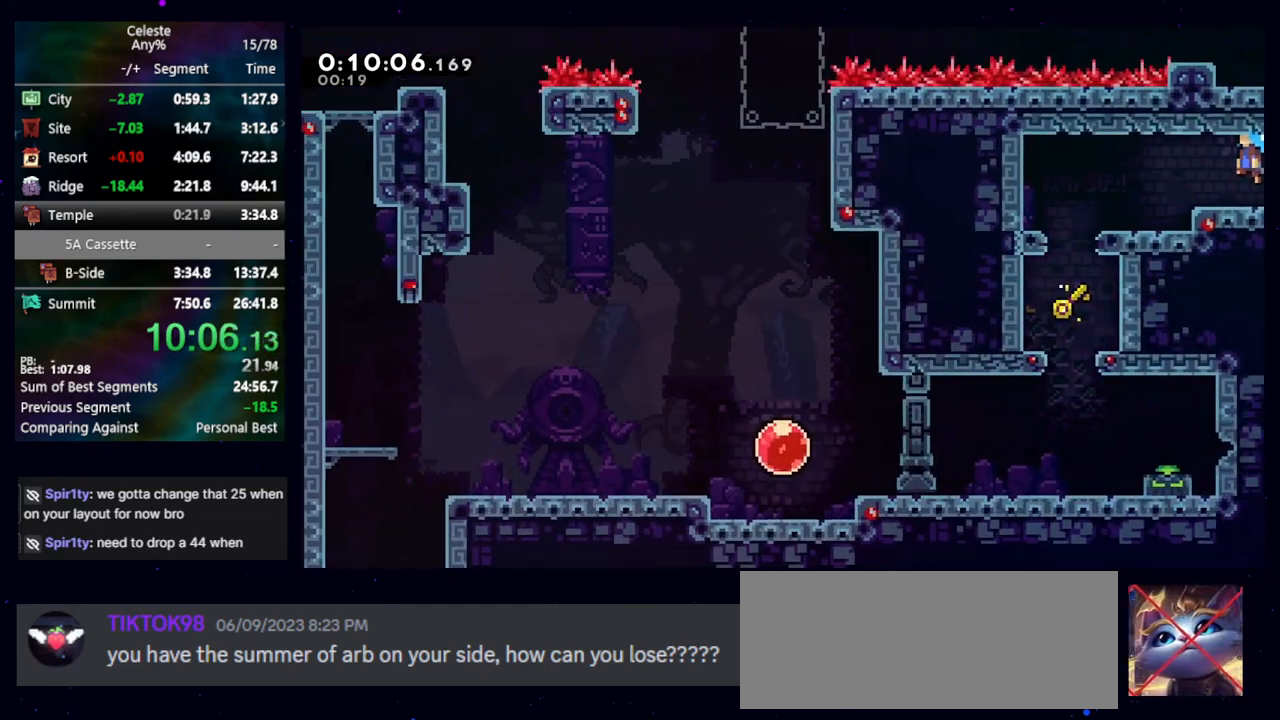
{"keys": ["down"], "events": [[100, "dash2", "down"], [100, "down", "down"], [250, "dash2", "up"], [283, "left", "up"], [350, "dash2", "down"], [483, "dash2", "up"]]}
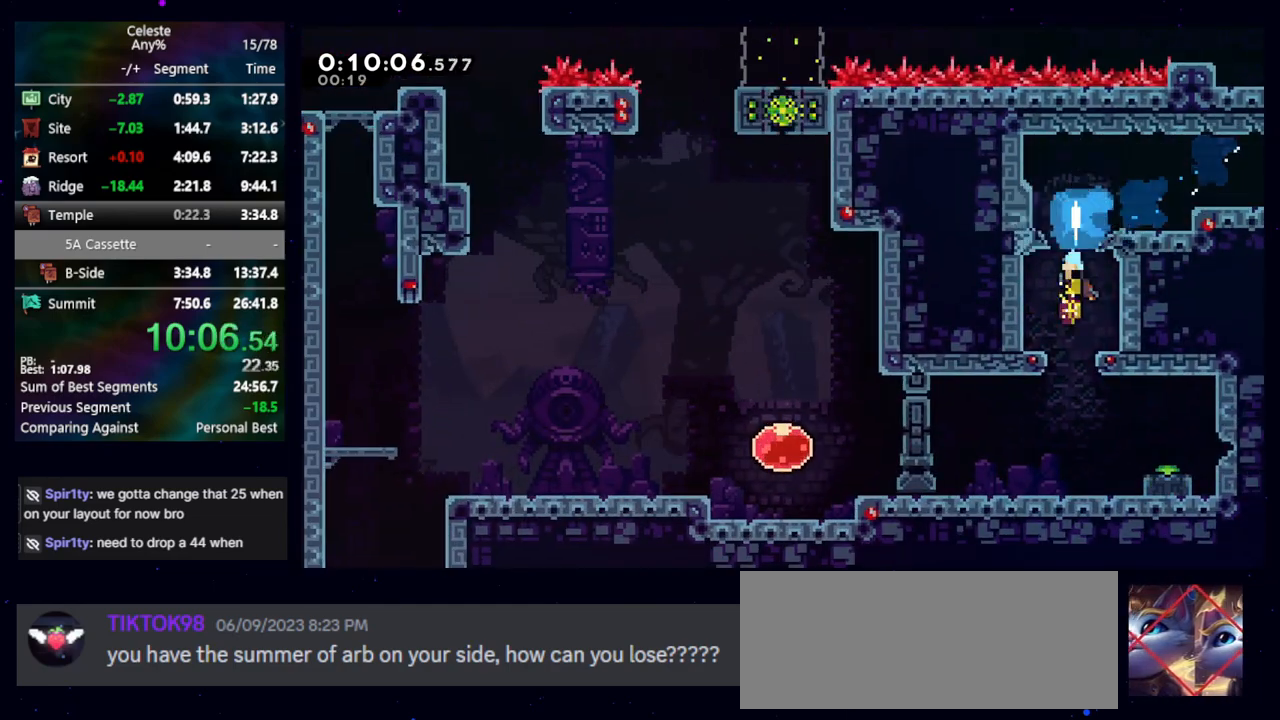
{"keys": ["dash2", "down", "jump", "right"], "events": [[250, "down", "up"], [250, "right", "down"], [350, "jump", "down"], [450, "down", "down"], [500, "dash2", "down"]]}
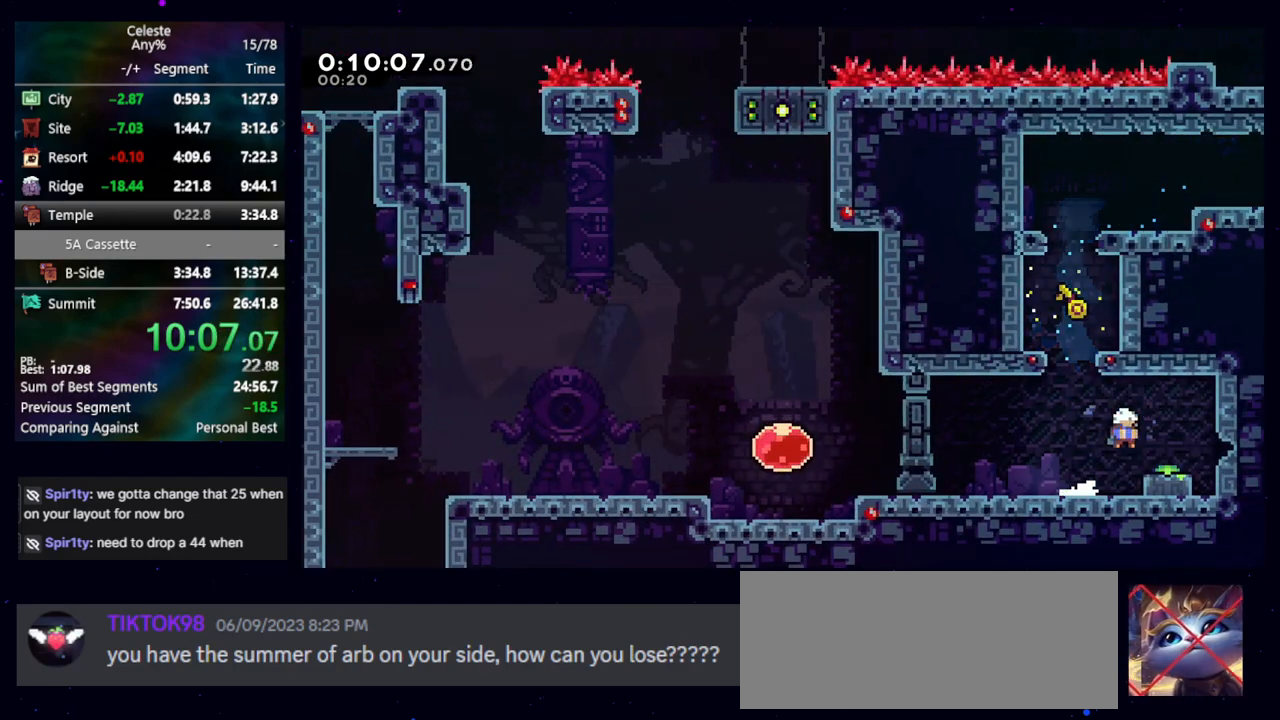
{"keys": ["demo", "left"], "events": [[33, "jump", "up"], [100, "dash2", "up"], [100, "down", "up"], [100, "left", "down"], [100, "right", "up"], [150, "jump", "down"], [467, "demo", "down"], [467, "jump", "up"]]}
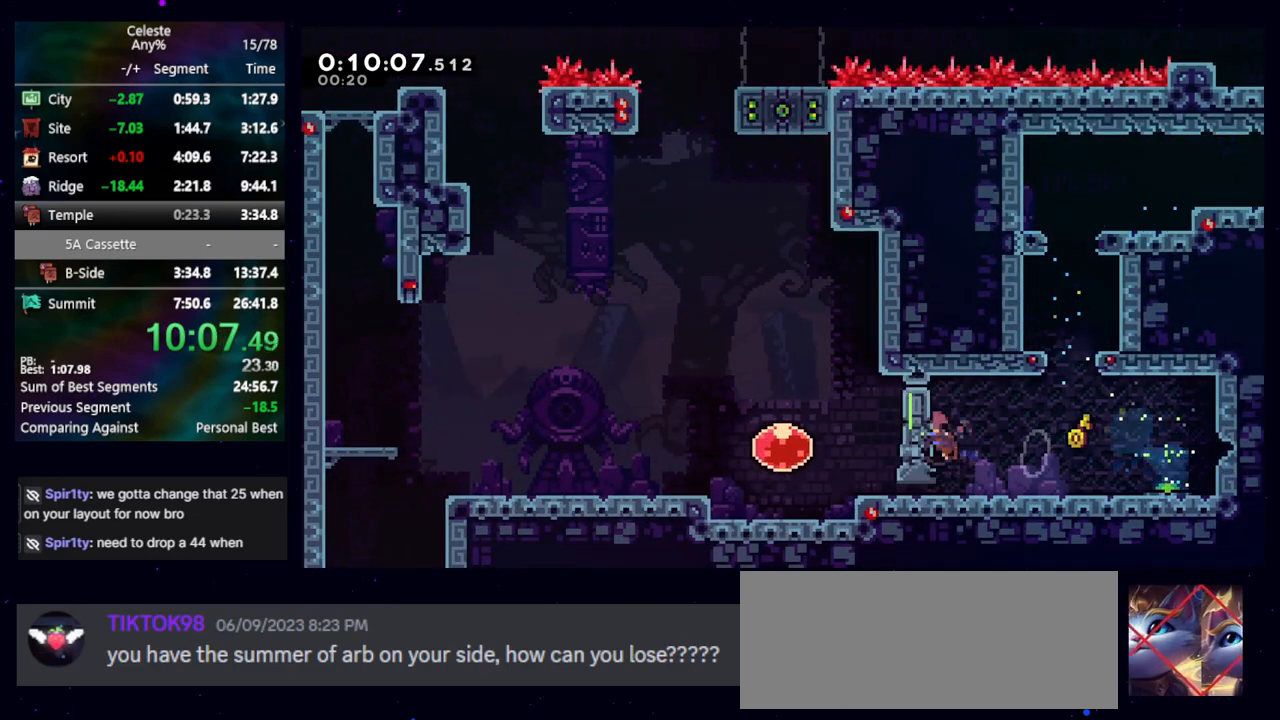
{"keys": ["dash2", "down", "left"], "events": [[100, "demo", "up"], [150, "dash2", "down"], [283, "dash2", "up"], [467, "dash2", "down"], [467, "down", "down"]]}
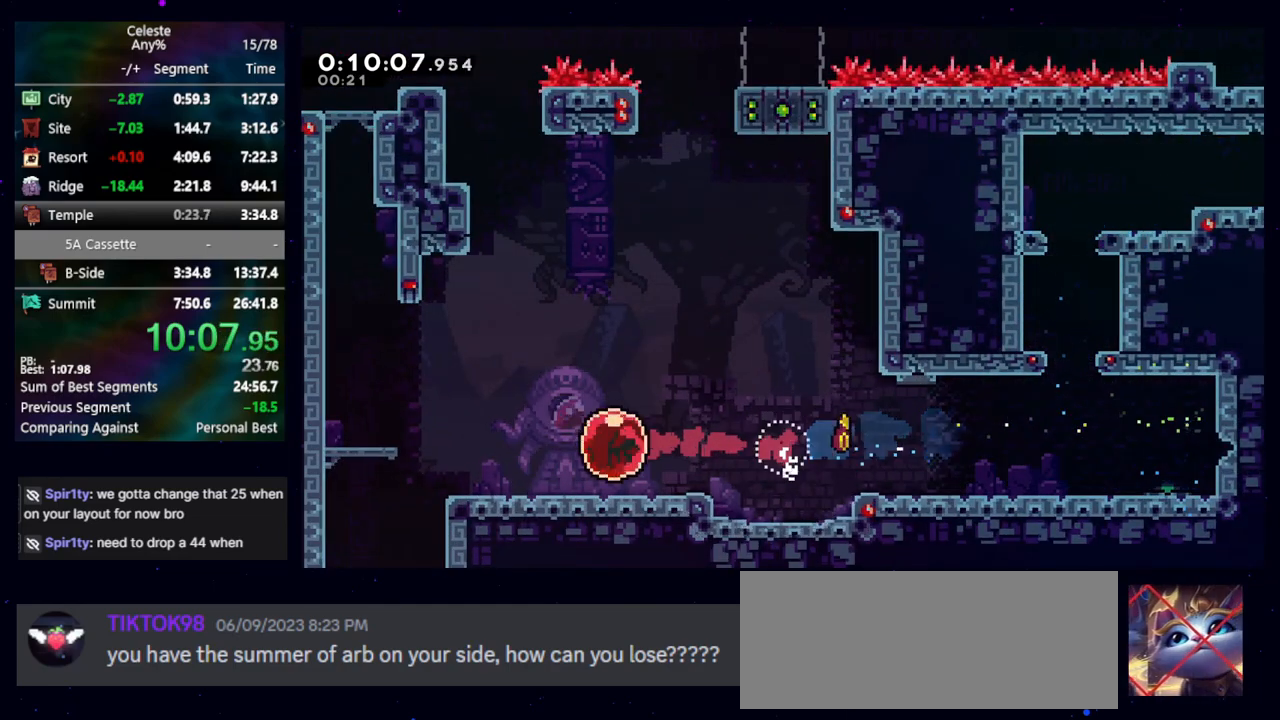
{"keys": ["down"], "events": [[117, "dash2", "up"], [217, "jump", "down"], [267, "dash2", "down"], [350, "jump", "up"], [400, "dash2", "up"], [500, "left", "up"]]}
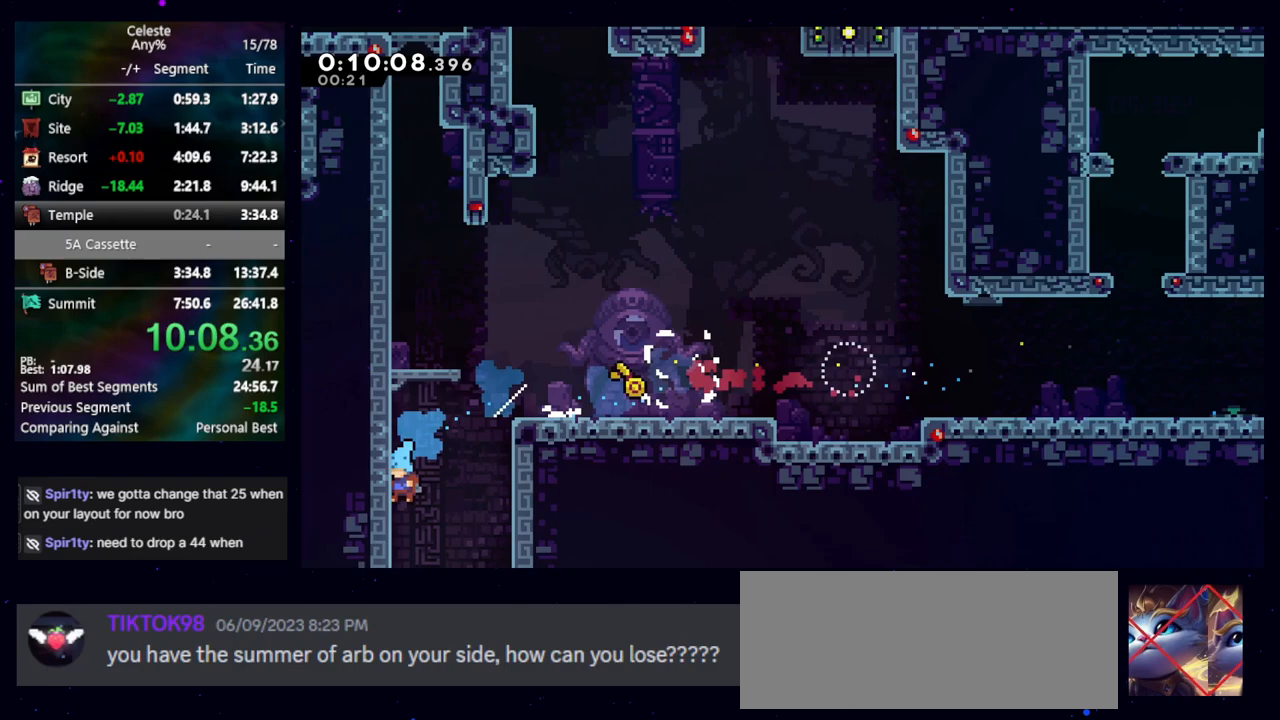
{"keys": ["down"], "events": []}
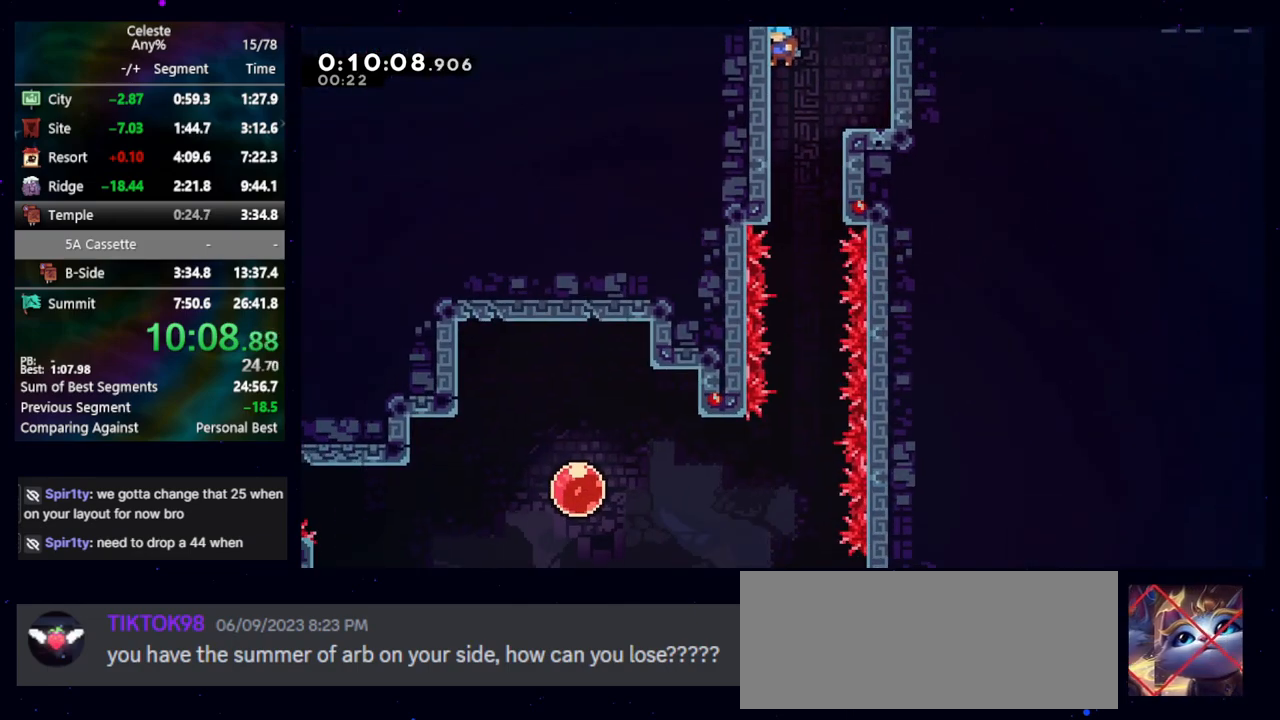
{"keys": ["down"], "events": []}
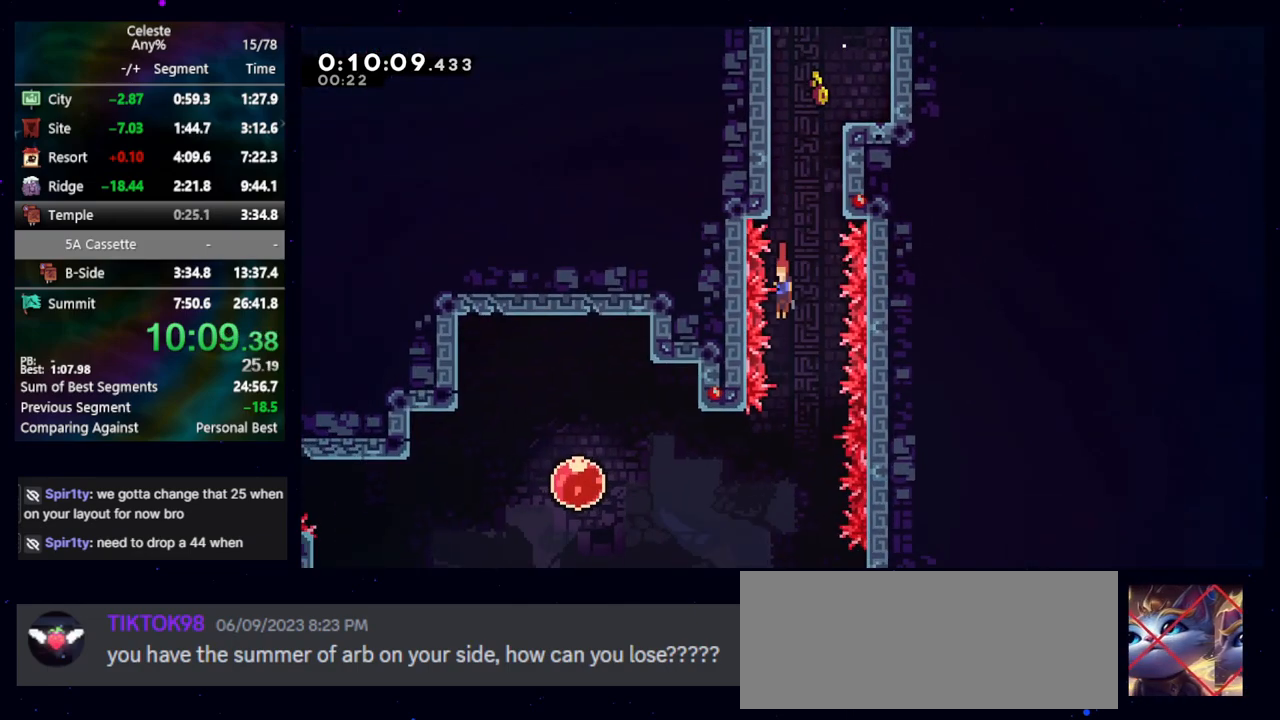
{"keys": ["down", "right"], "events": [[167, "right", "down"]]}
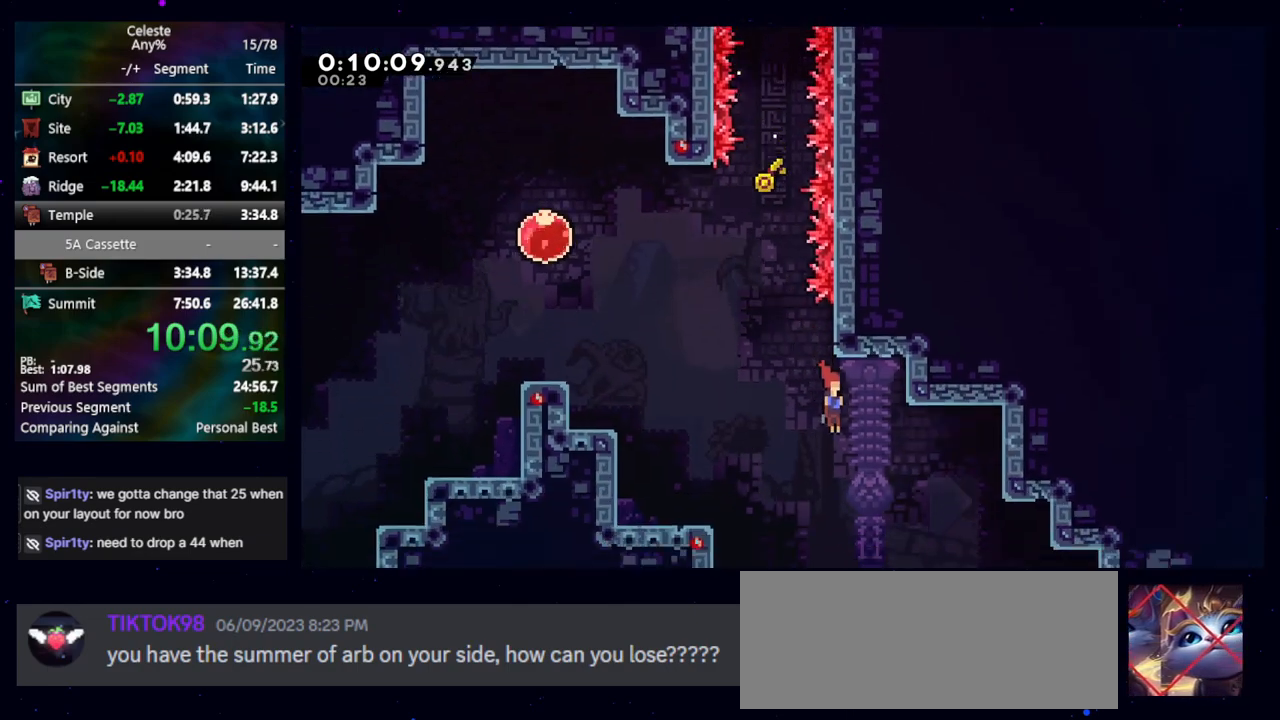
{"keys": ["down", "right"], "events": [[183, "dash2", "down"], [283, "dash2", "up"]]}
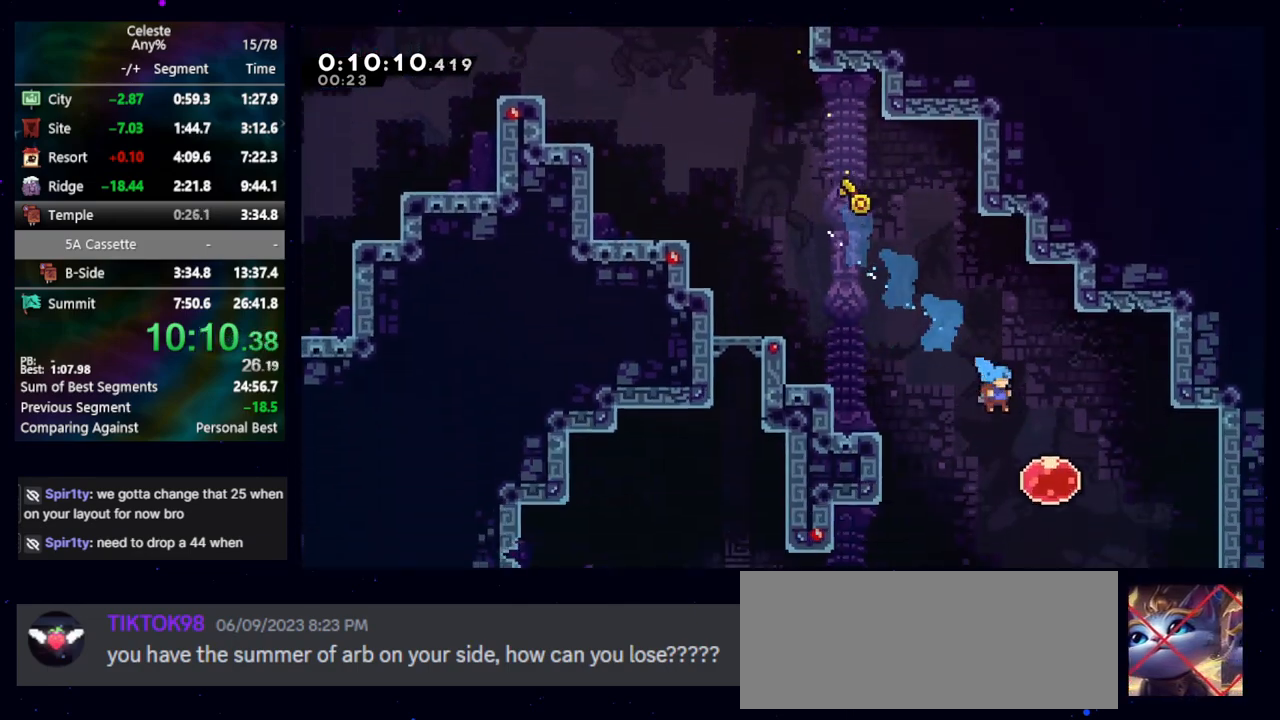
{"keys": ["down", "right"], "events": [[100, "dash2", "down"], [250, "dash2", "up"]]}
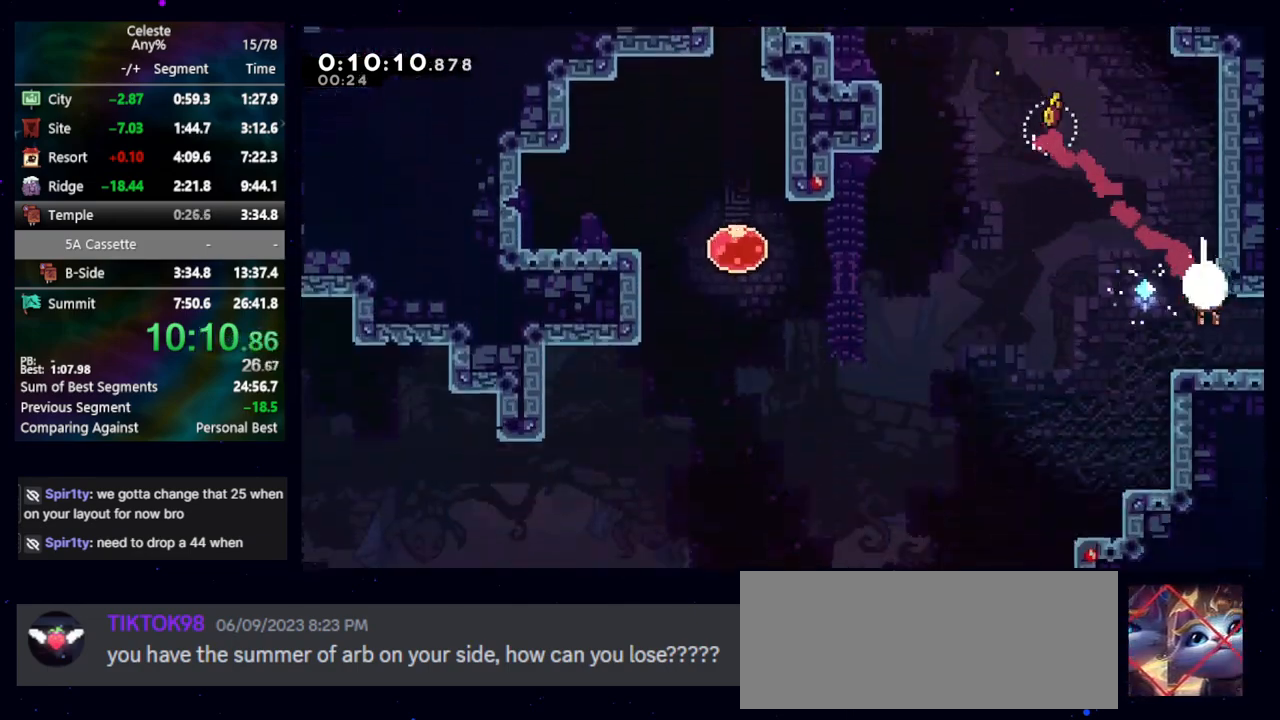
{"keys": ["right"], "events": [[83, "dash2", "down"], [217, "dash2", "up"], [267, "down", "up"]]}
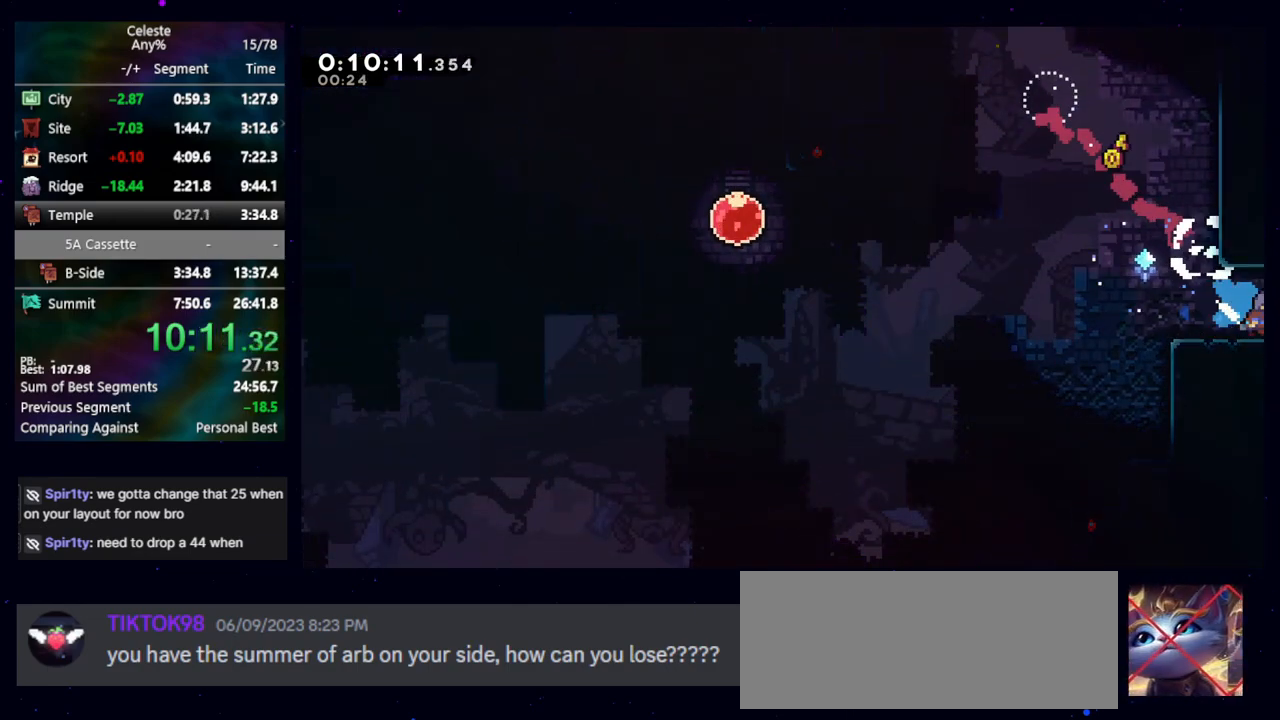
{"keys": ["right"], "events": []}
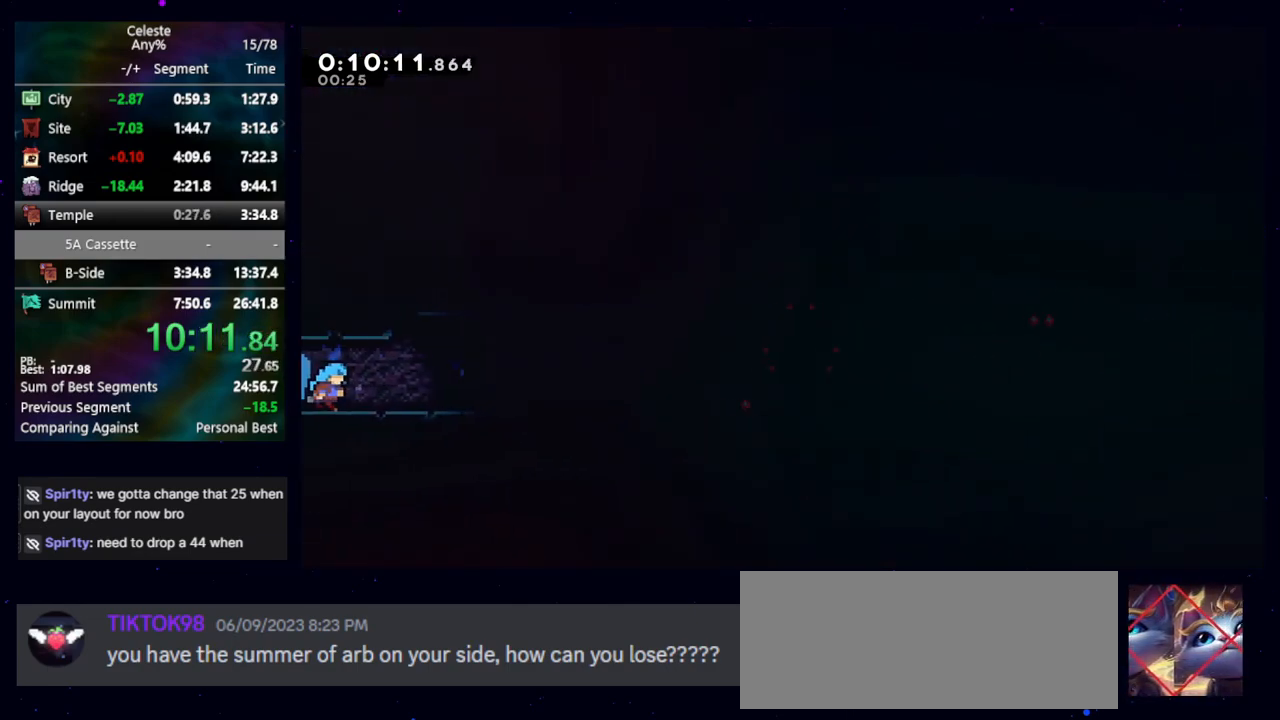
{"keys": ["jump", "right"], "events": [[200, "jump", "down"], [283, "jump", "up"], [483, "jump", "down"]]}
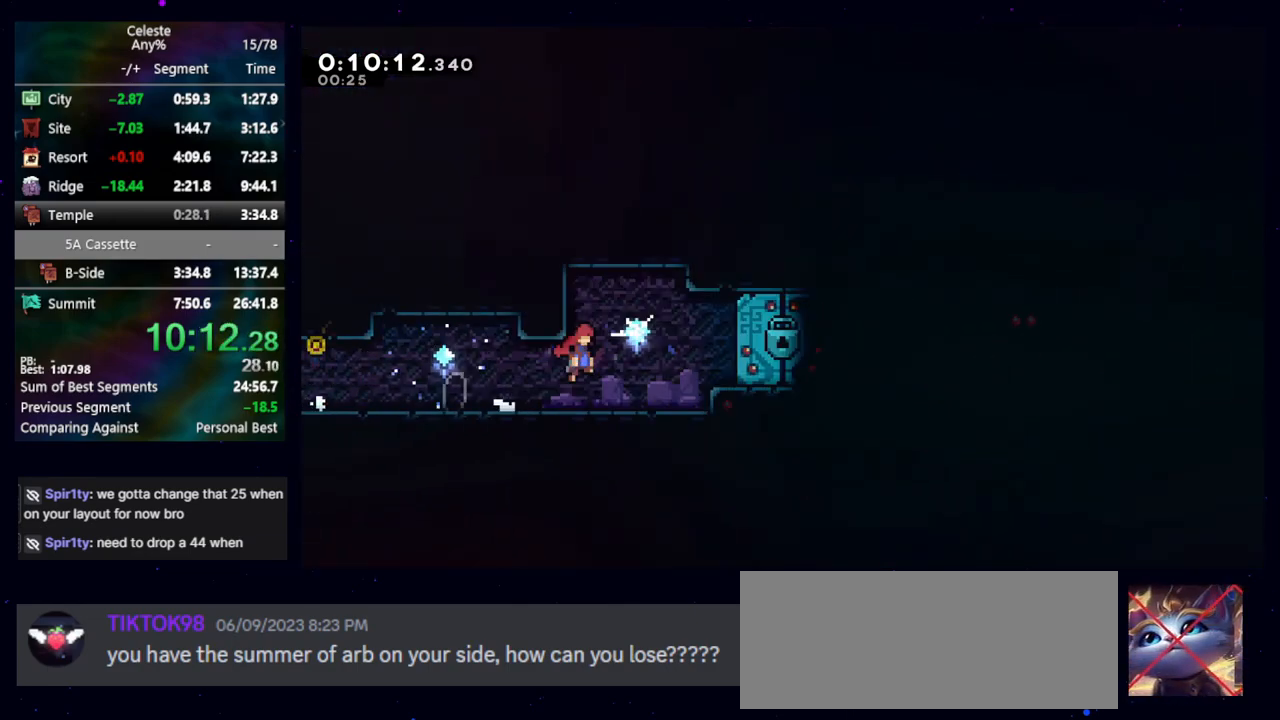
{"keys": ["down", "right"], "events": [[17, "jump", "up"], [117, "down", "down"]]}
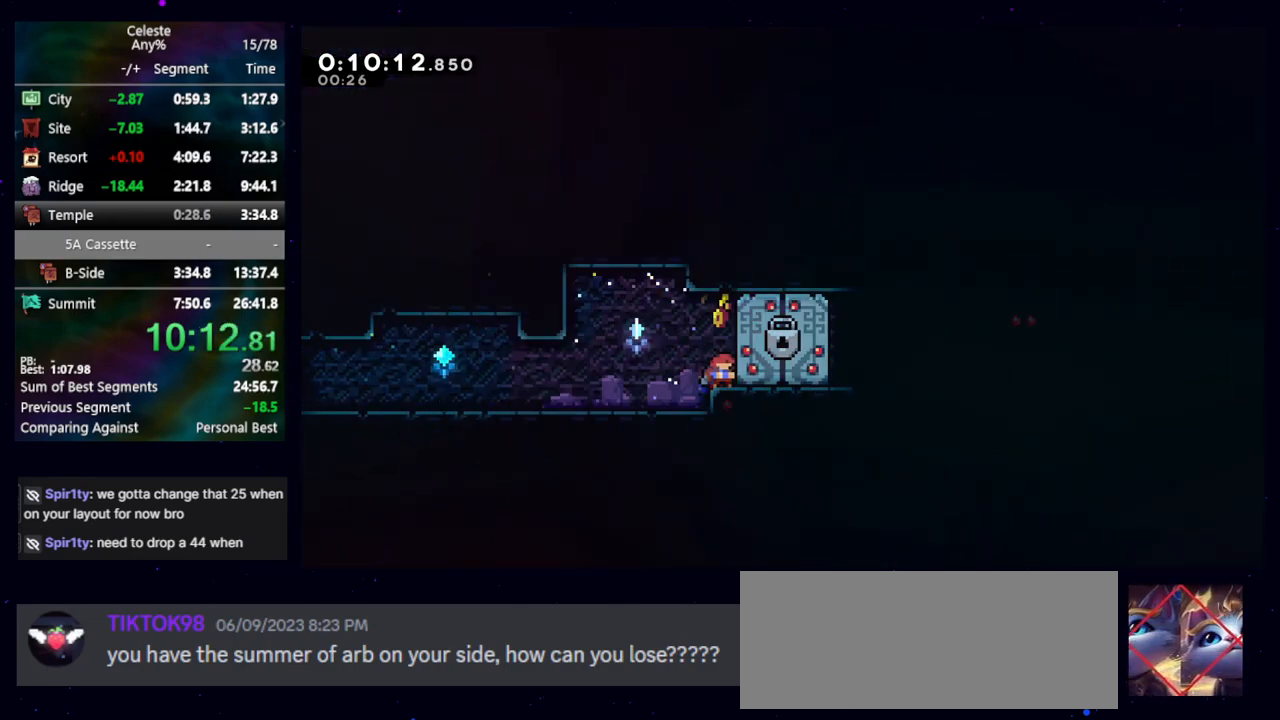
{"keys": ["down", "right"], "events": []}
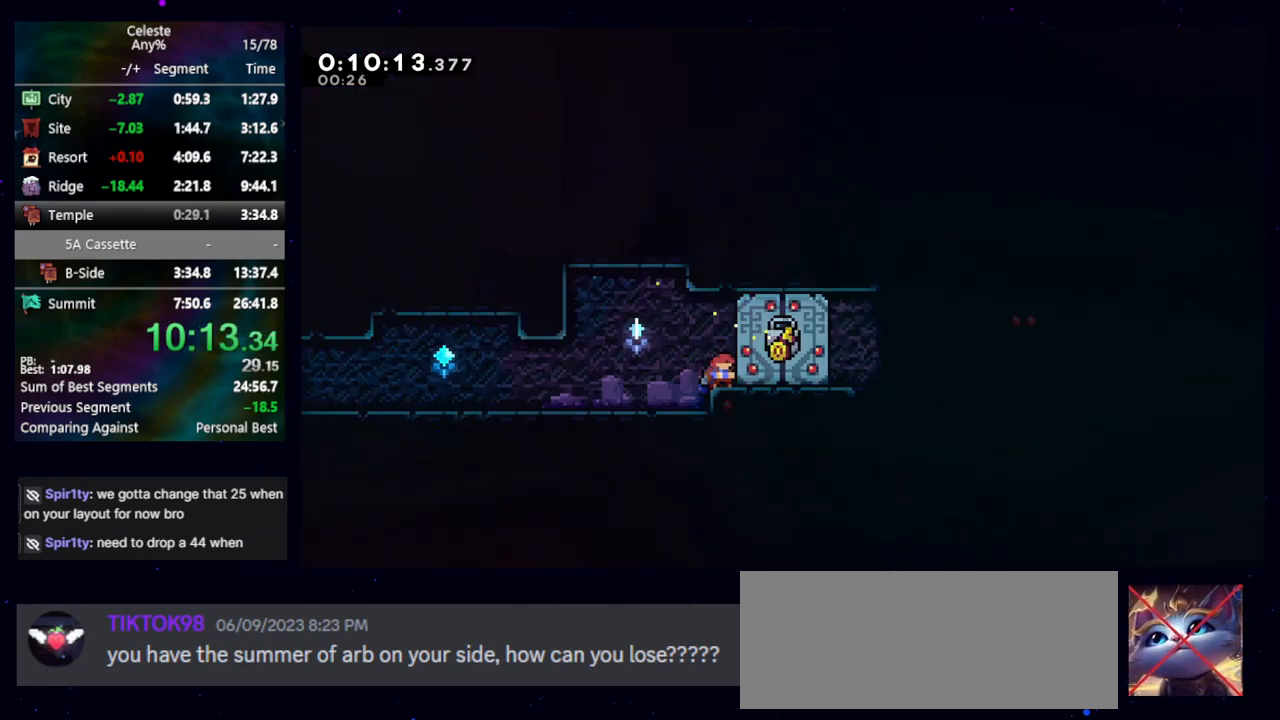
{"keys": ["down", "right"], "events": []}
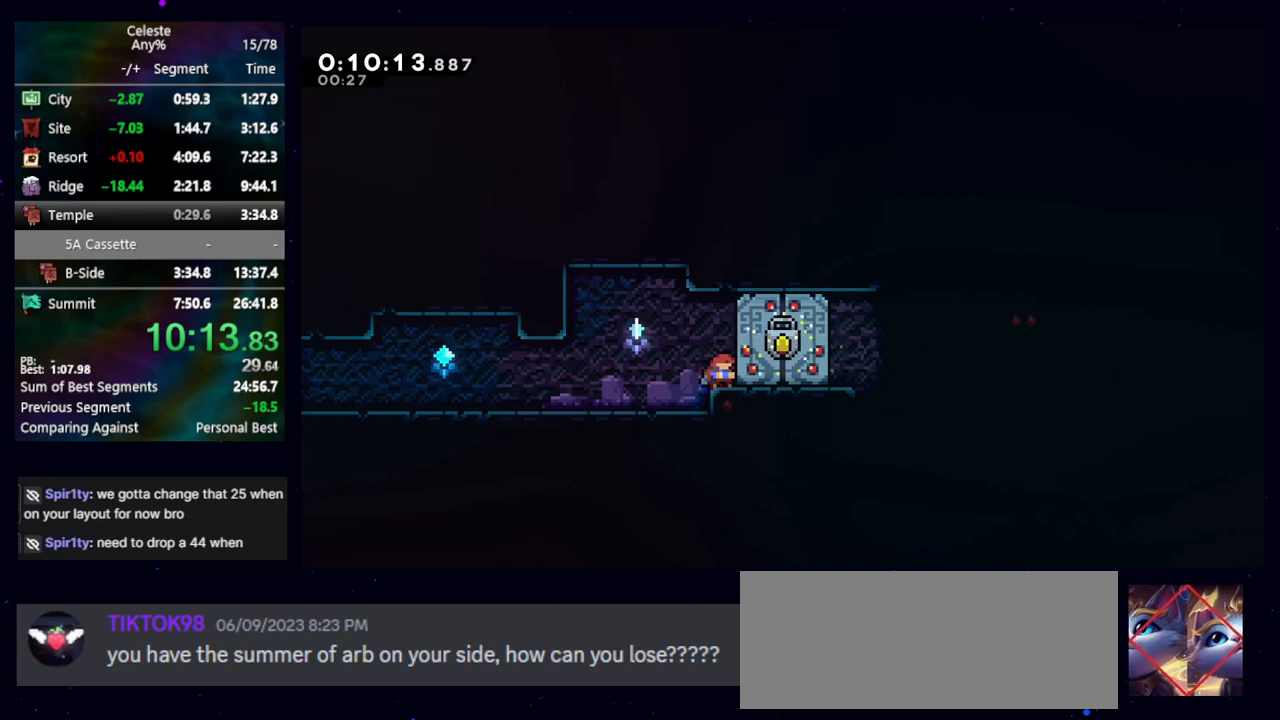
{"keys": ["down", "right"], "events": []}
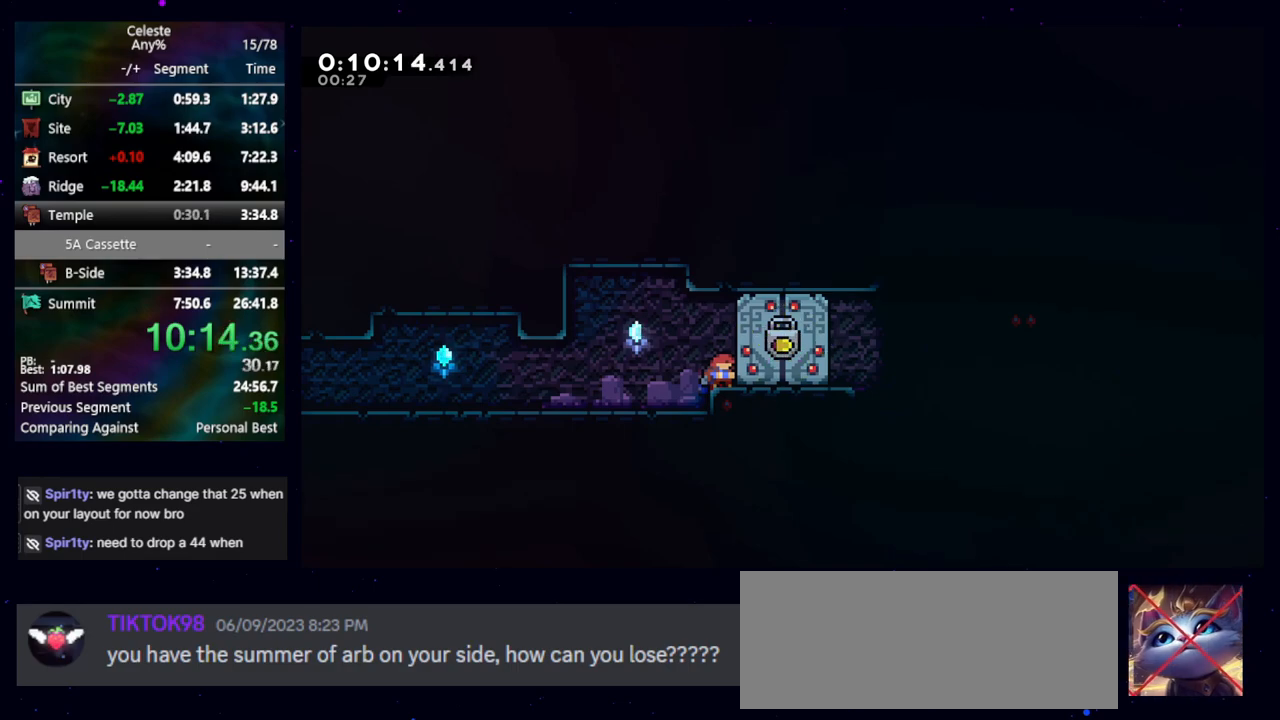
{"keys": ["down", "right"], "events": [[133, "dash2", "down"], [233, "dash2", "up"], [317, "jump", "down"], [367, "jump", "up"]]}
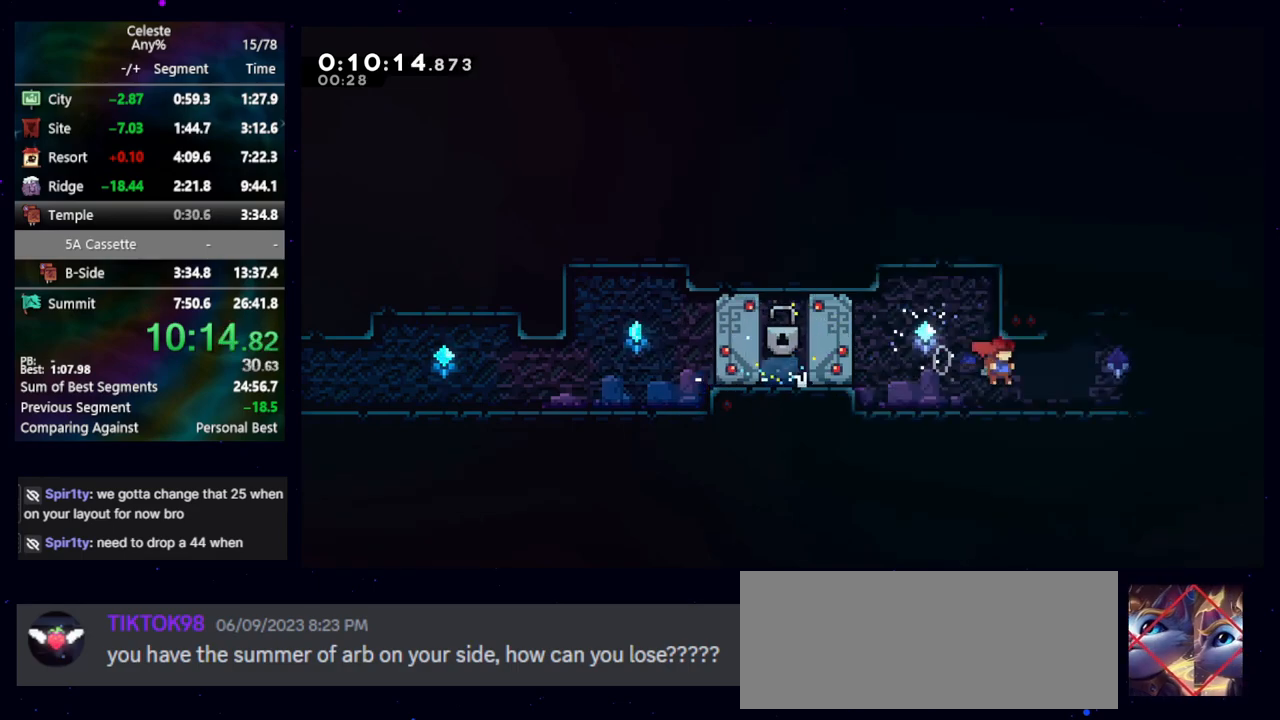
{"keys": ["right"], "events": [[67, "dash2", "down"], [200, "dash2", "up"], [200, "down", "up"], [250, "jump", "down"], [250, "up", "down"], [300, "demo", "down"], [383, "jump", "up"], [433, "demo", "up"], [433, "up", "up"]]}
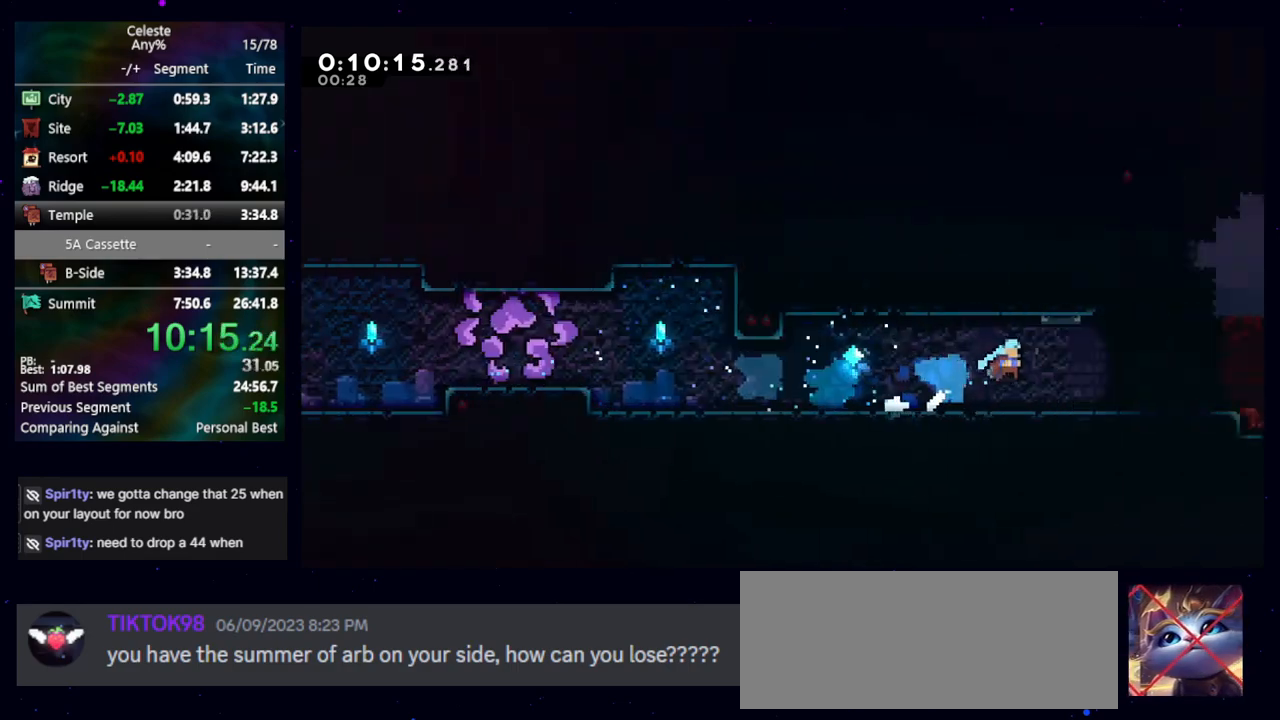
{"keys": ["right"], "events": []}
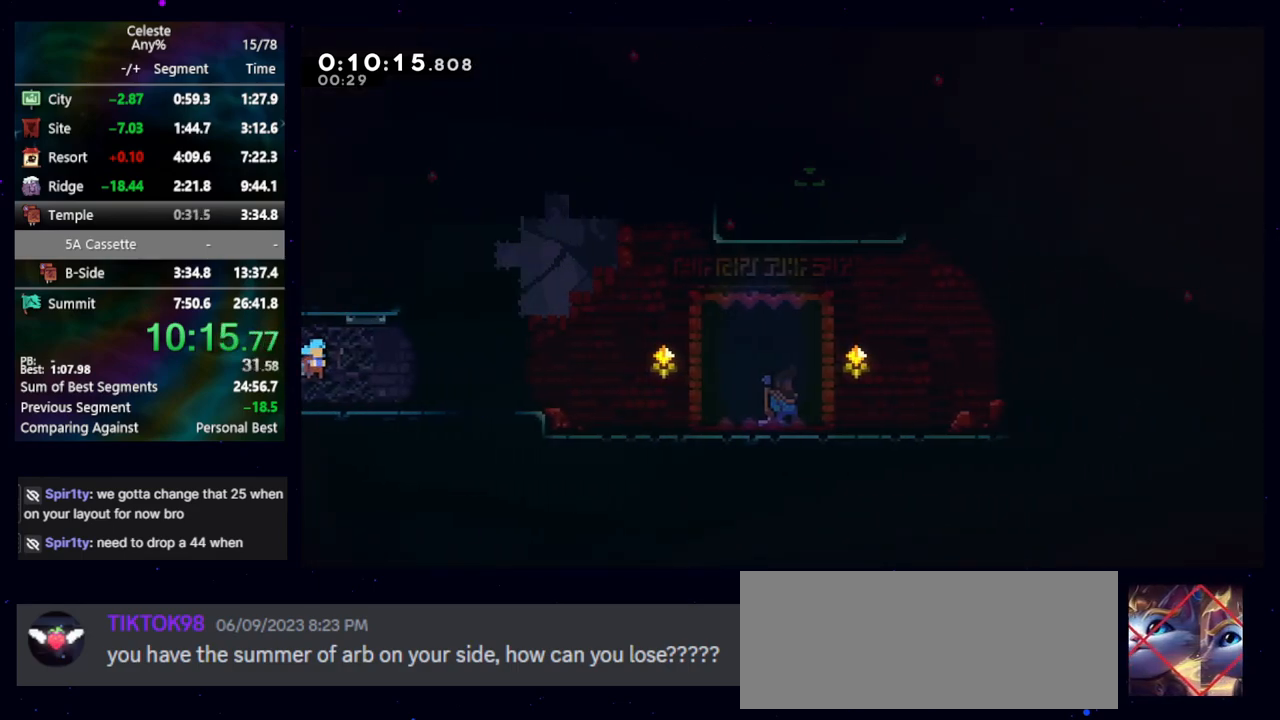
{"keys": ["jump", "right", "up"], "events": [[133, "jump", "down"], [467, "up", "down"]]}
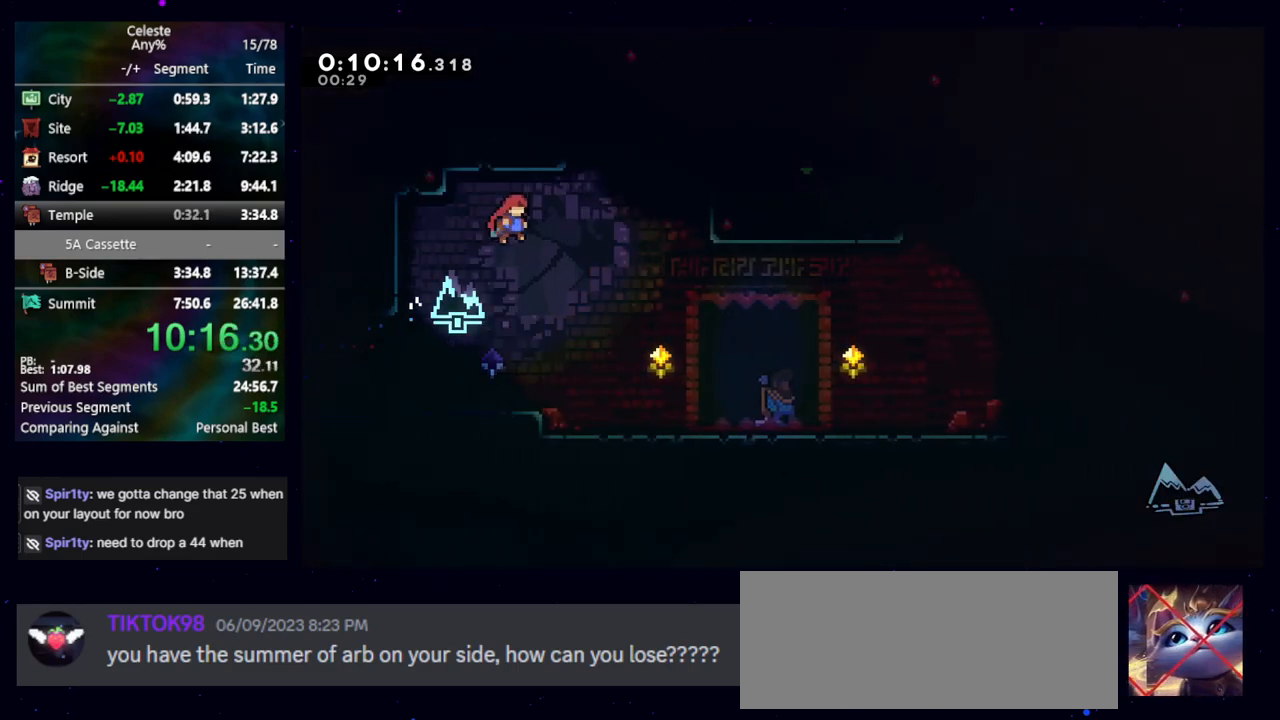
{"keys": [], "events": [[17, "demo", "down"], [67, "jump", "up"], [150, "demo", "up"], [200, "up", "up"], [250, "right", "up"], [283, "demo", "down"], [383, "demo", "up"]]}
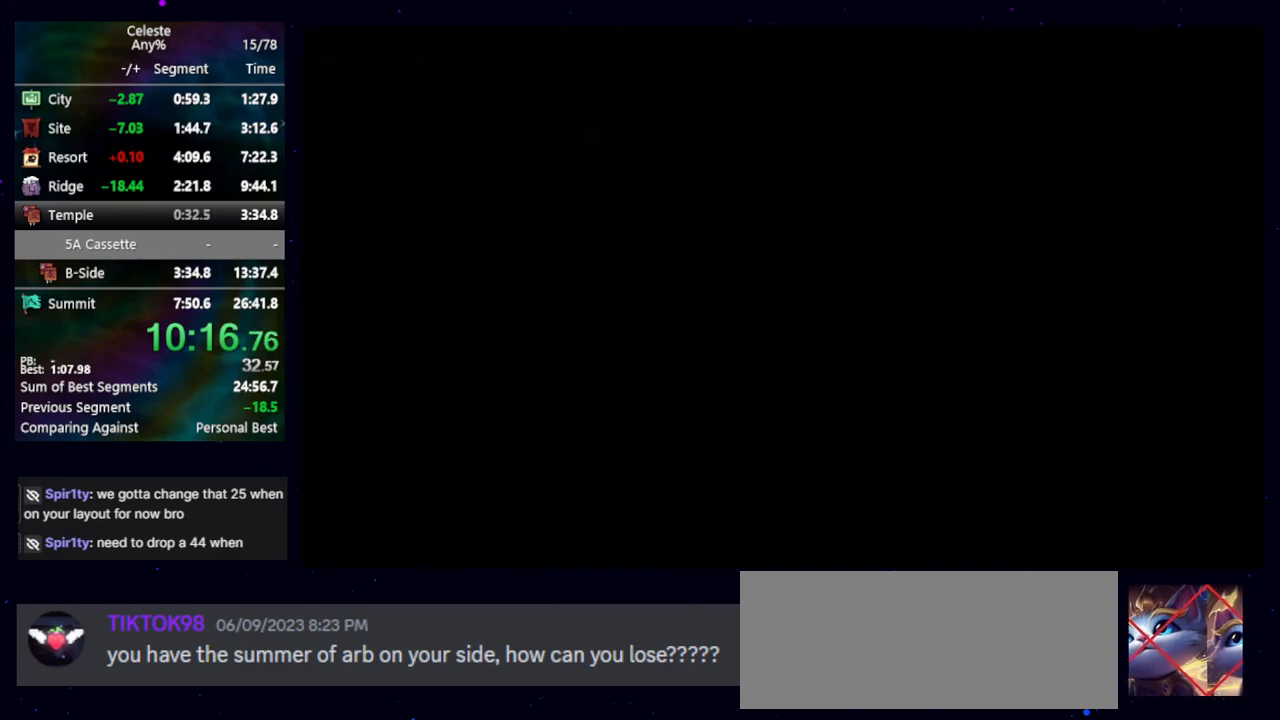
{"keys": ["dash2", "down", "jump", "right"], "events": [[300, "left", "down"], [400, "jump", "down"], [500, "dash2", "down"], [500, "down", "down"], [500, "left", "up"], [500, "right", "down"]]}
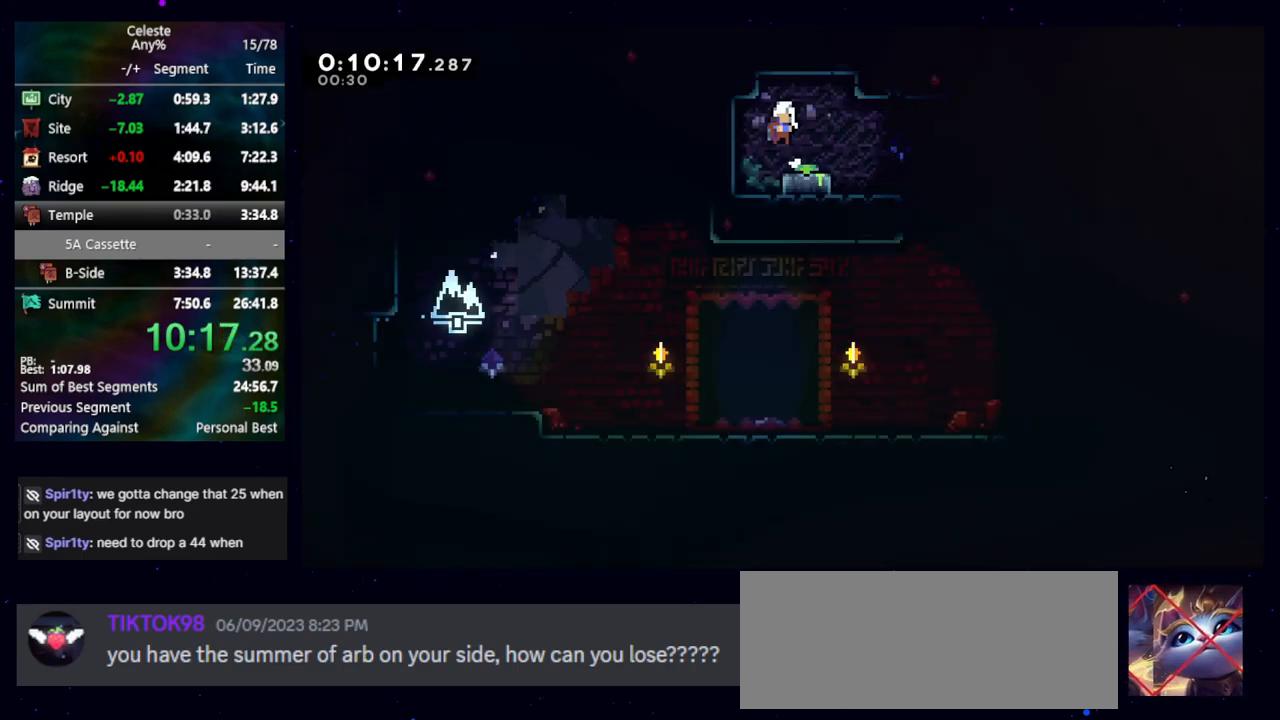
{"keys": ["down", "right"], "events": [[50, "jump", "up"], [133, "dash2", "up"], [233, "dash2", "down"], [233, "jump", "down"], [333, "jump", "up"], [367, "dash2", "up"]]}
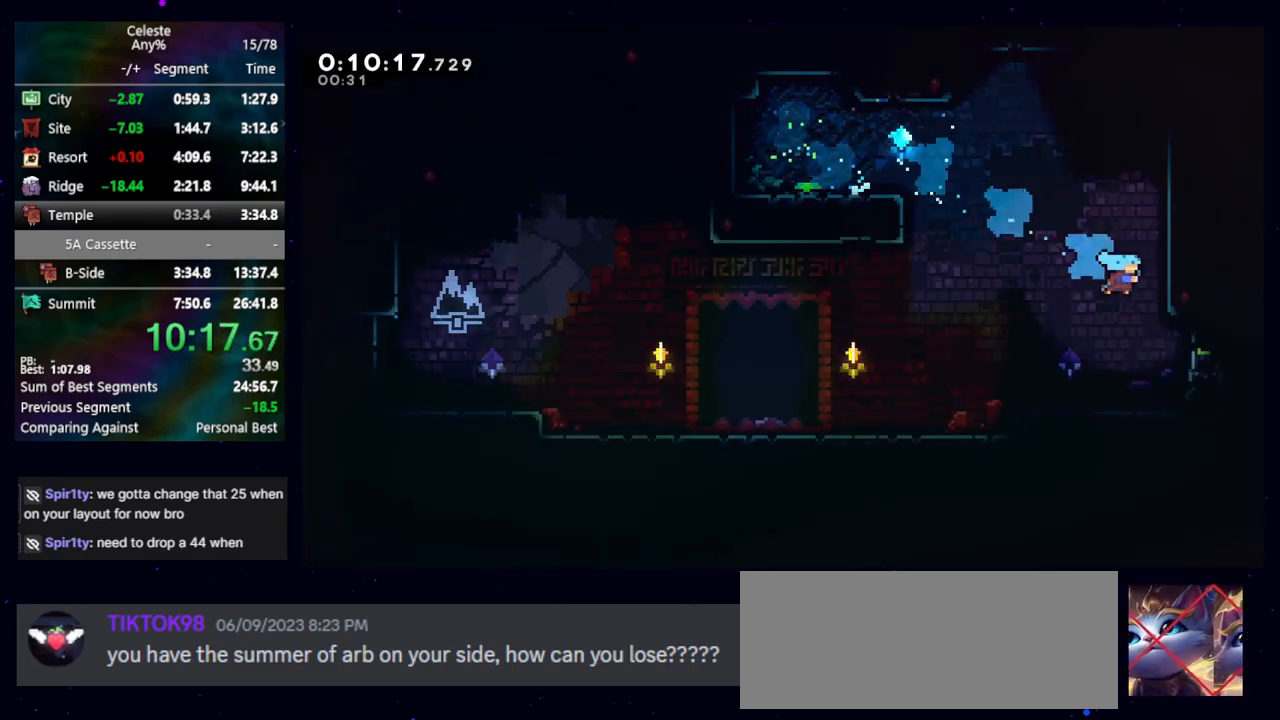
{"keys": ["dash2", "grab", "right", "up"], "events": [[200, "down", "up"], [250, "jump", "down"], [333, "up", "down"], [433, "dash2", "down"], [483, "grab", "down"], [483, "jump", "up"]]}
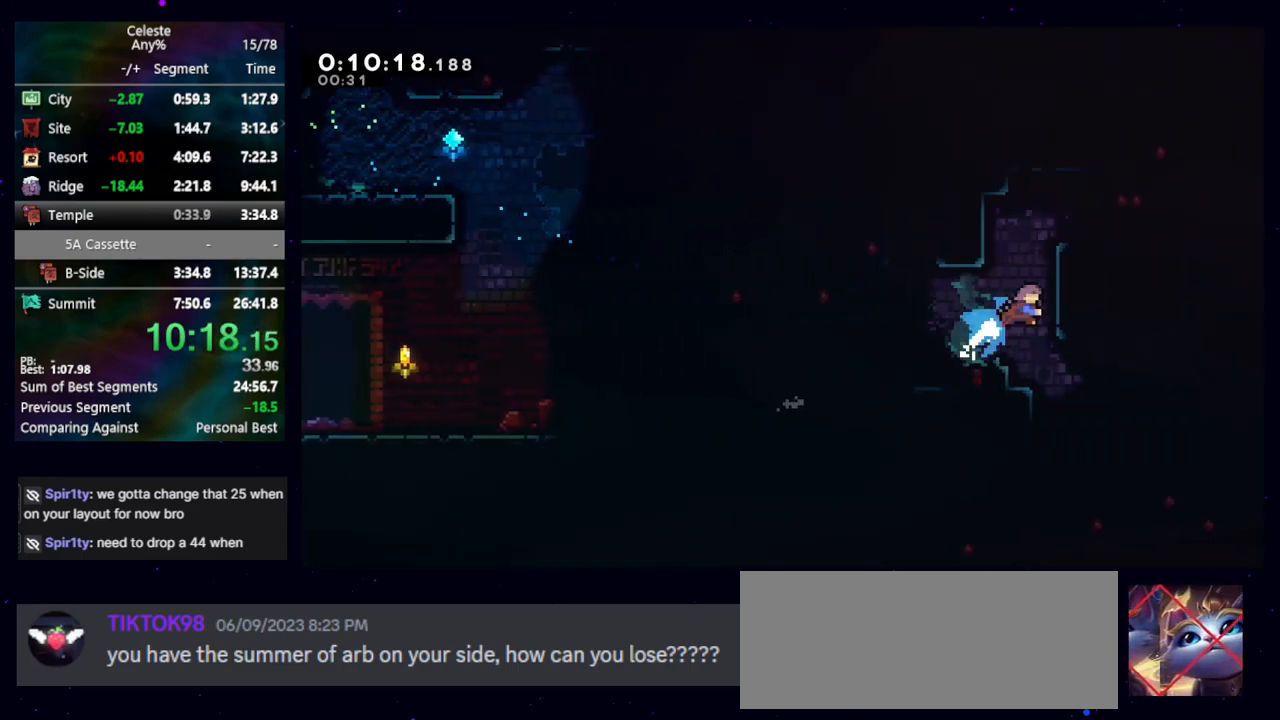
{"keys": ["demo", "right"], "events": [[83, "dash2", "up"], [83, "up", "up"], [117, "dash2", "down"], [117, "jump", "down"], [167, "dash2", "up"], [217, "jump", "up"], [300, "grab", "up"], [450, "demo", "down"]]}
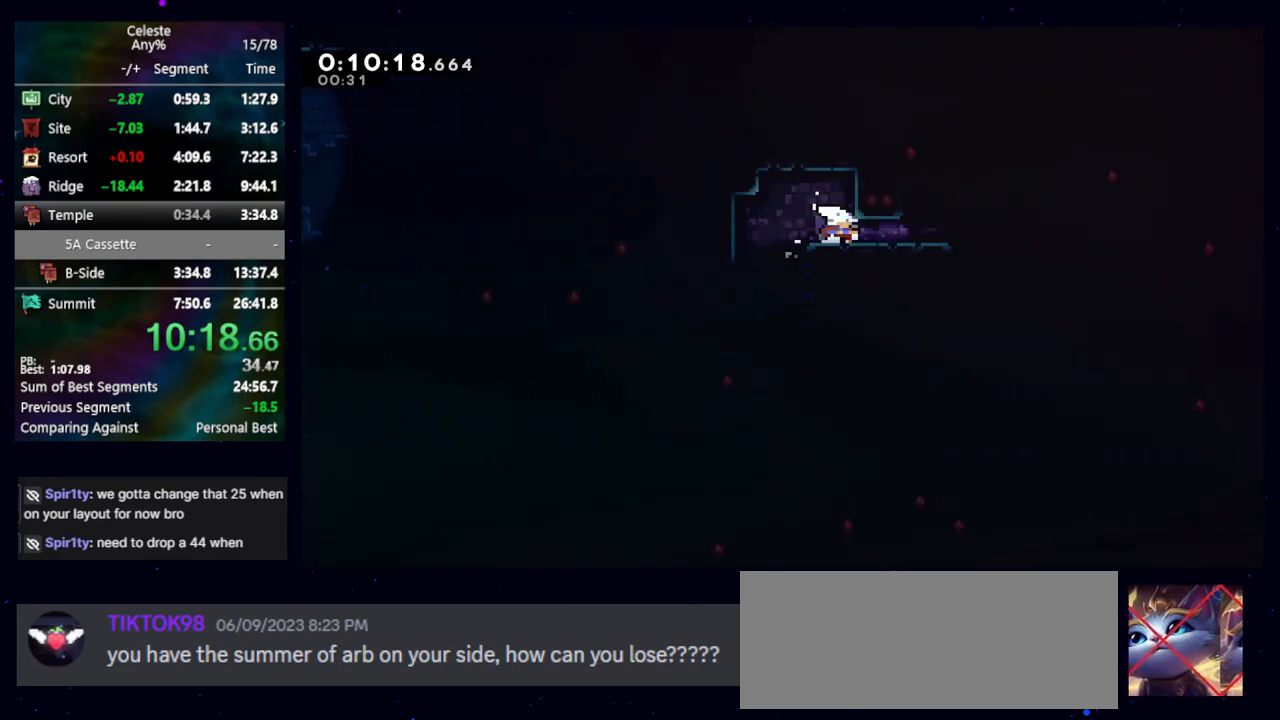
{"keys": ["down", "right"], "events": [[150, "demo", "up"], [150, "down", "down"], [183, "dash", "down"], [317, "dash", "up"]]}
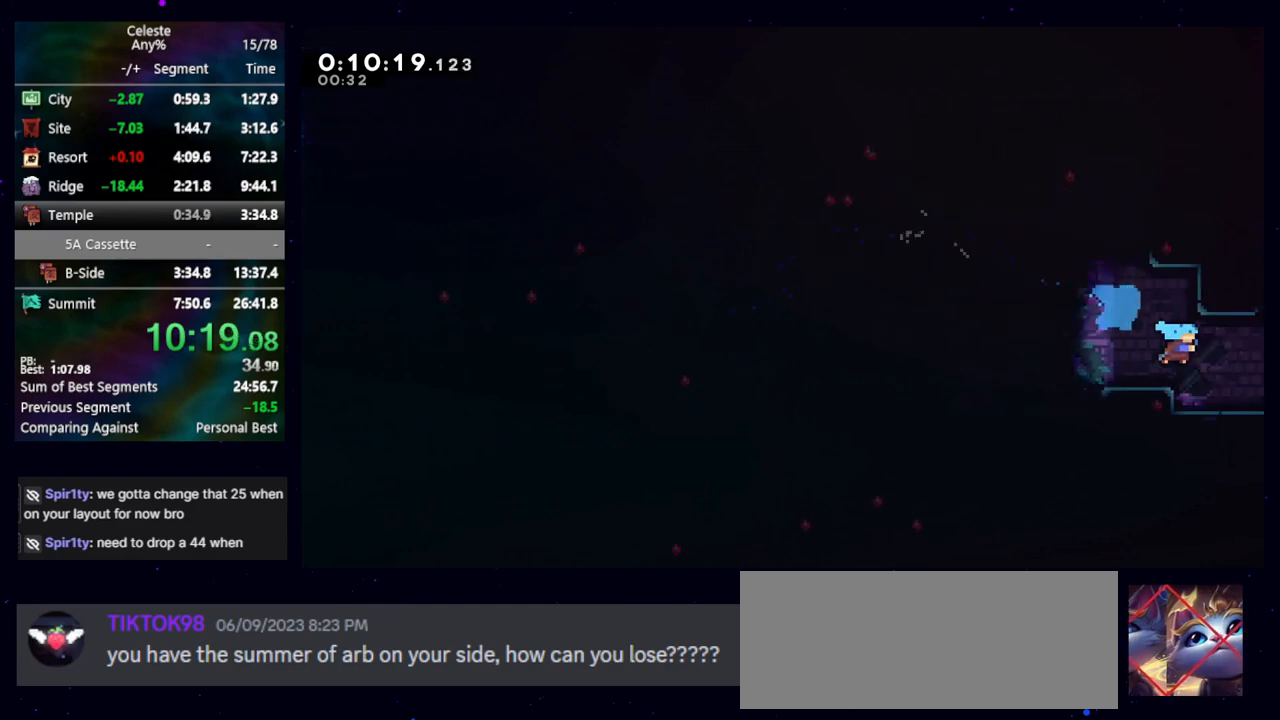
{"keys": [], "events": [[283, "down", "up"], [283, "right", "up"]]}
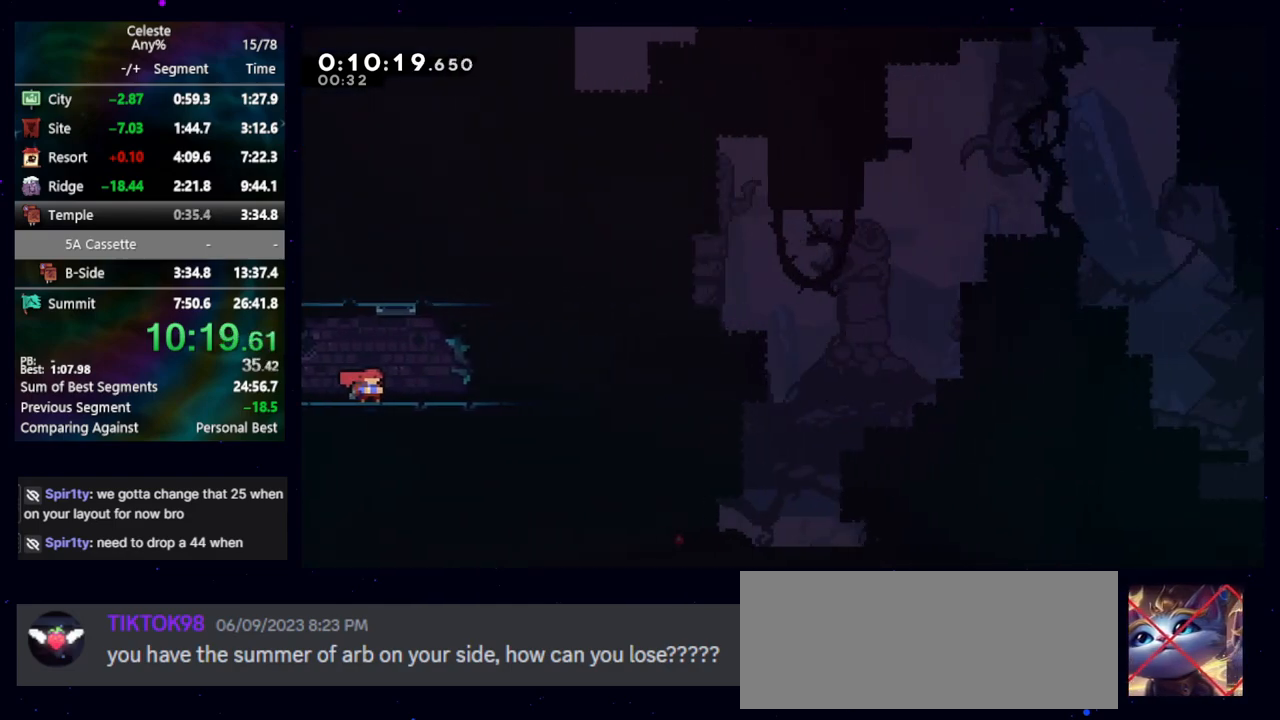
{"keys": ["jump", "jump2"], "events": [[217, "jump", "down"], [500, "jump2", "down"]]}